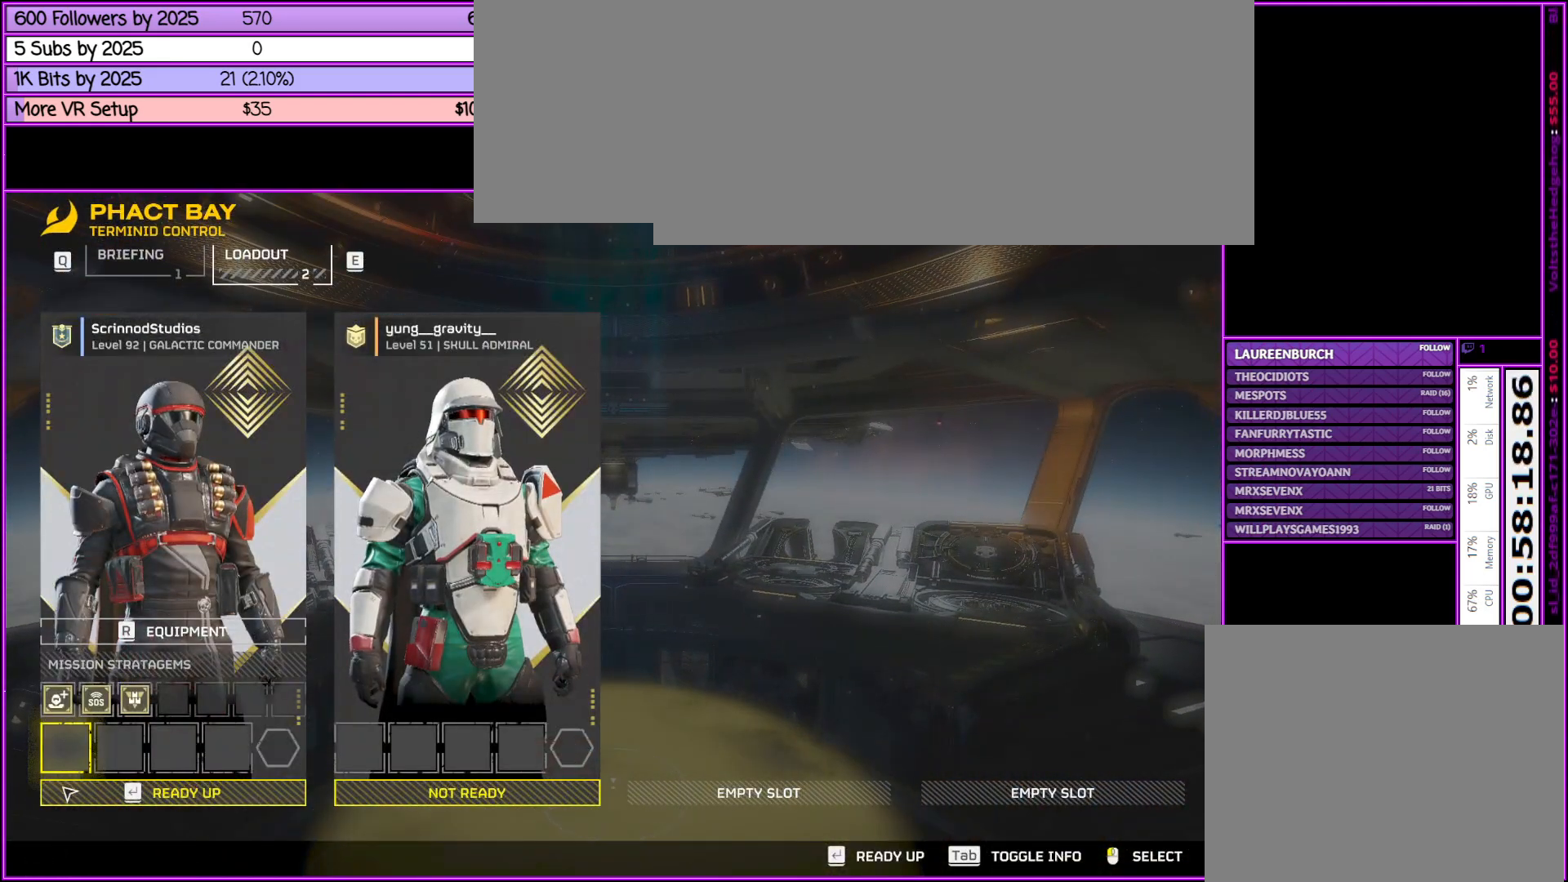
Gameplay with keyboard and mouse; each line is a JSON object with the keys and mouse buttons held at the frame after it. "events" lists presses ("down") and releases ("up") of ".", "/", "0", "1", "2", "3", "4", "5", "6", "7", "8", "9", "a", "alt_l", "alt_r", "b", "backslash", "backspace", "c", "caps_lock", "comma", "ctrl_l", "ctrl_r", "d", "down", "e", "equals", "escape", "f", "f1", "f10", "f11", "f12", "f2", "f3", "f4", "f5", "f6", "f7", "f8", "f9", "g", "h", "i", "j", "k", "l", "lbracket", "left", "m", "minus", "n", "o", "p", "q", "quote", "r", "rbracket", "return", "right", "s", "semicolon", "shift_l", "shift_r", "space", "super", "t", "tab", "tilde", "u", "up", "v", "w", "x", "y", "z", "mouse_left", "mouse_middle", "mouse_right", "mouse_wheel_up" and "mouse_wheel_down" between this image and that frame as [ms after this image, input, new state], when the widget could be followed in between. "mouse_left", "mouse_middle", "mouse_right", "mouse_wheel_up", "mouse_wheel_down" = the "left", "middle", "right", "wheel_up", "wheel_down" buttons of the "mouse" list. No other keys are recorded. Not read: mouse_move.
{"keys": [], "mouse": ["left"], "events": [[466, "mouse_left", "down"]]}
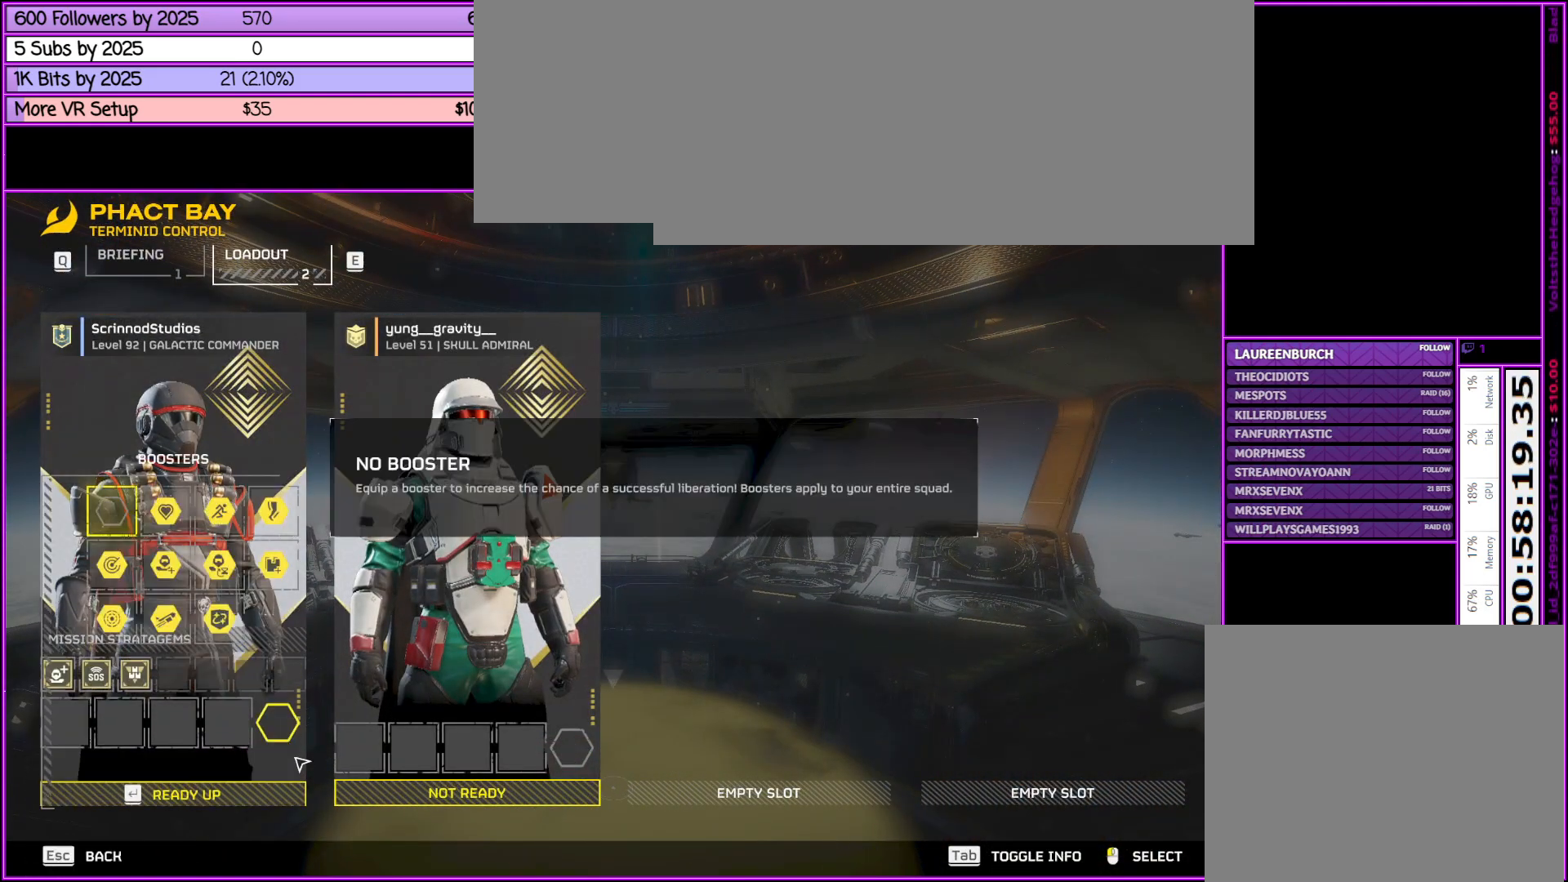
{"keys": [], "mouse": [], "events": [[66, "mouse_left", "up"]]}
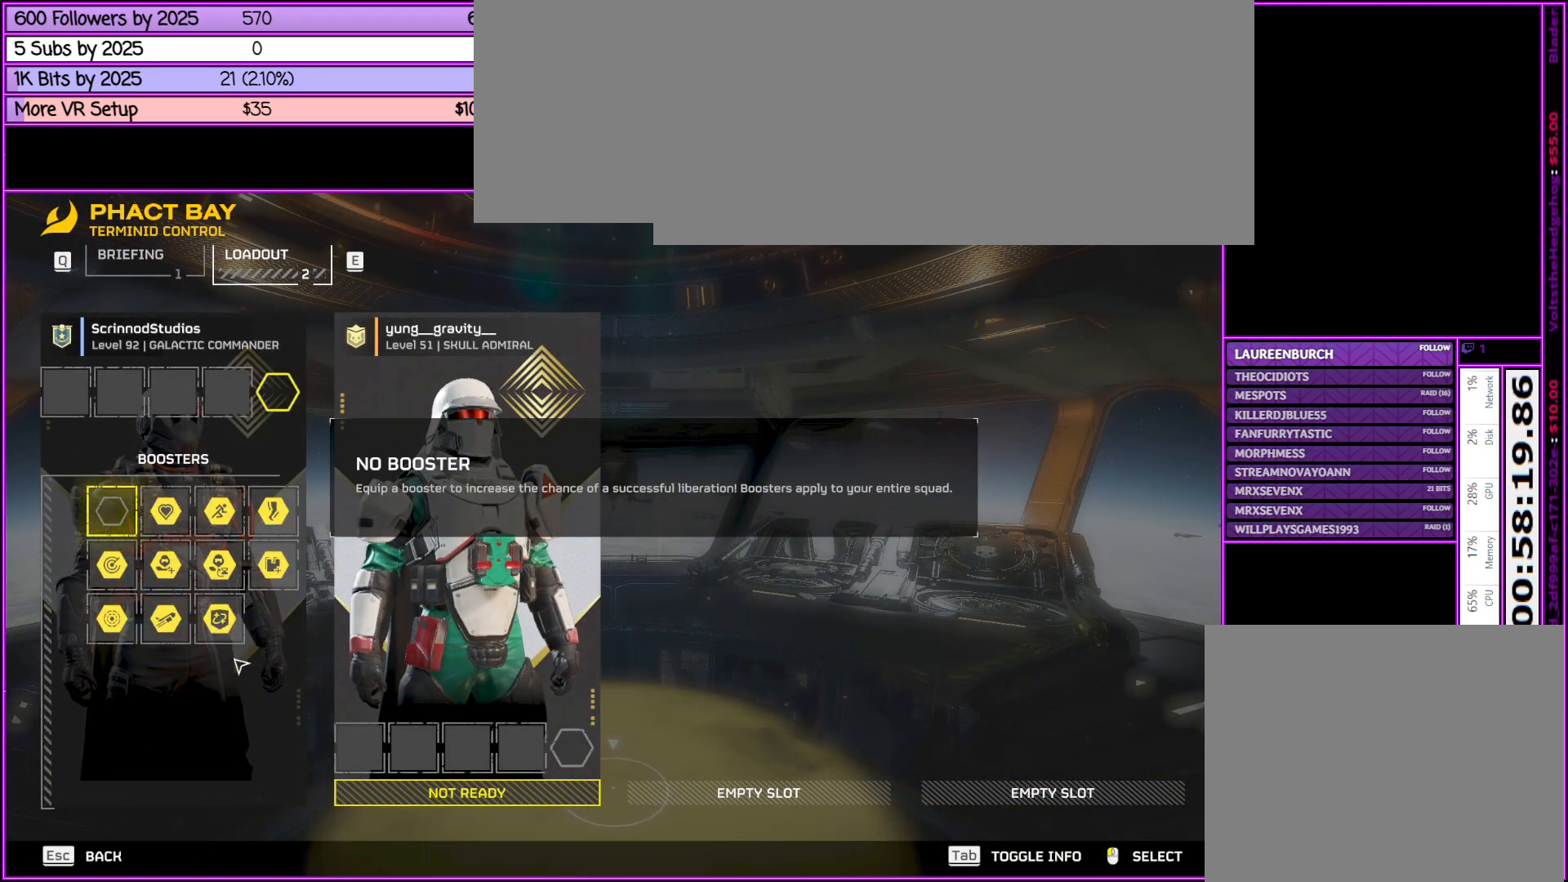
{"keys": [], "mouse": [], "events": []}
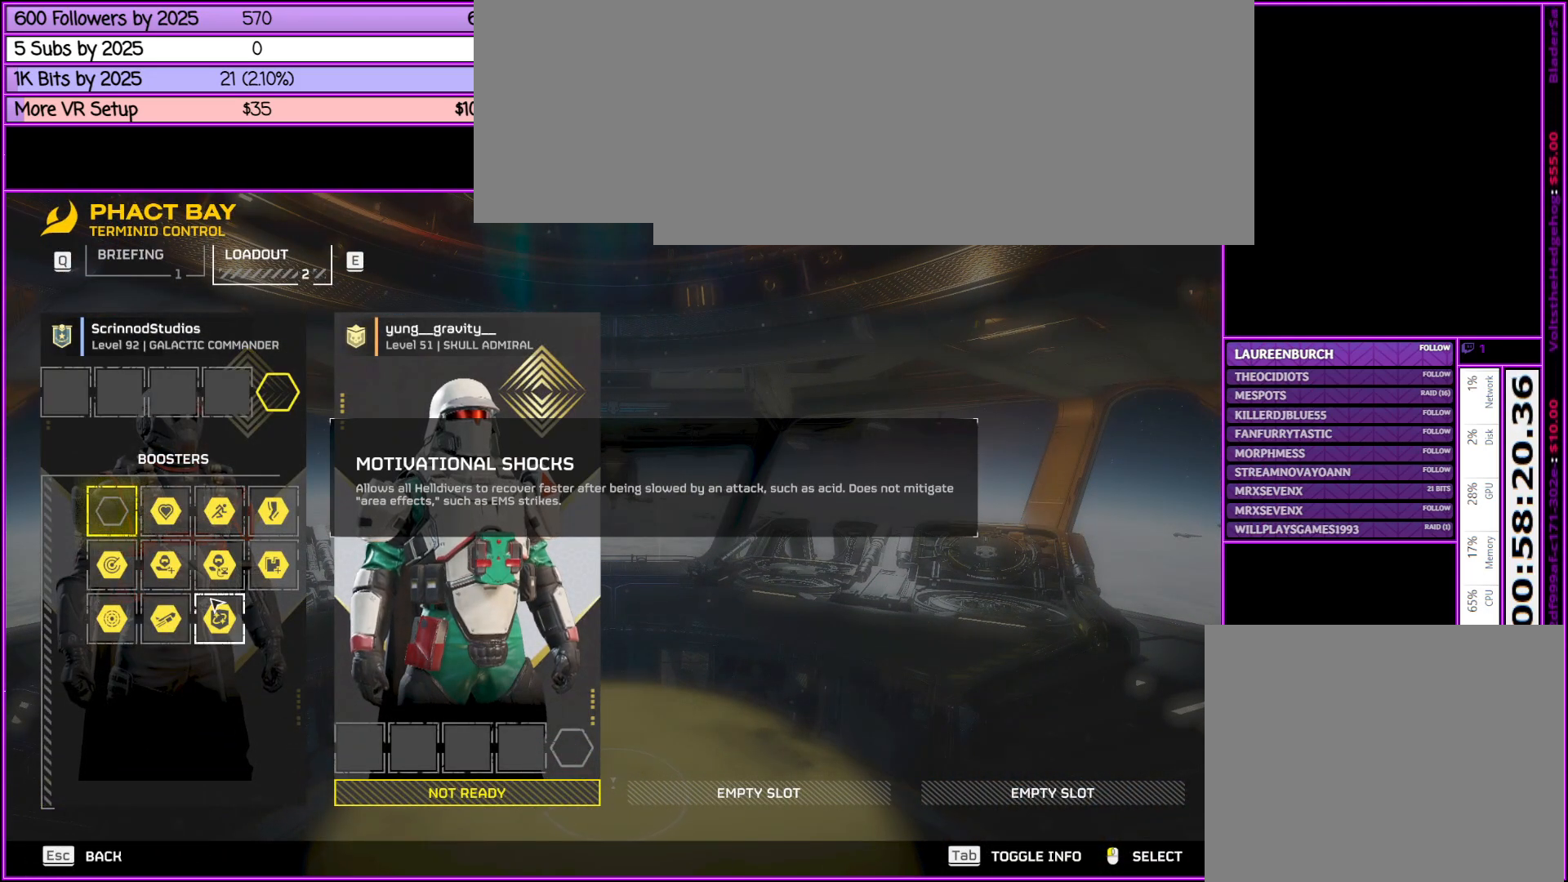
{"keys": [], "mouse": [], "events": []}
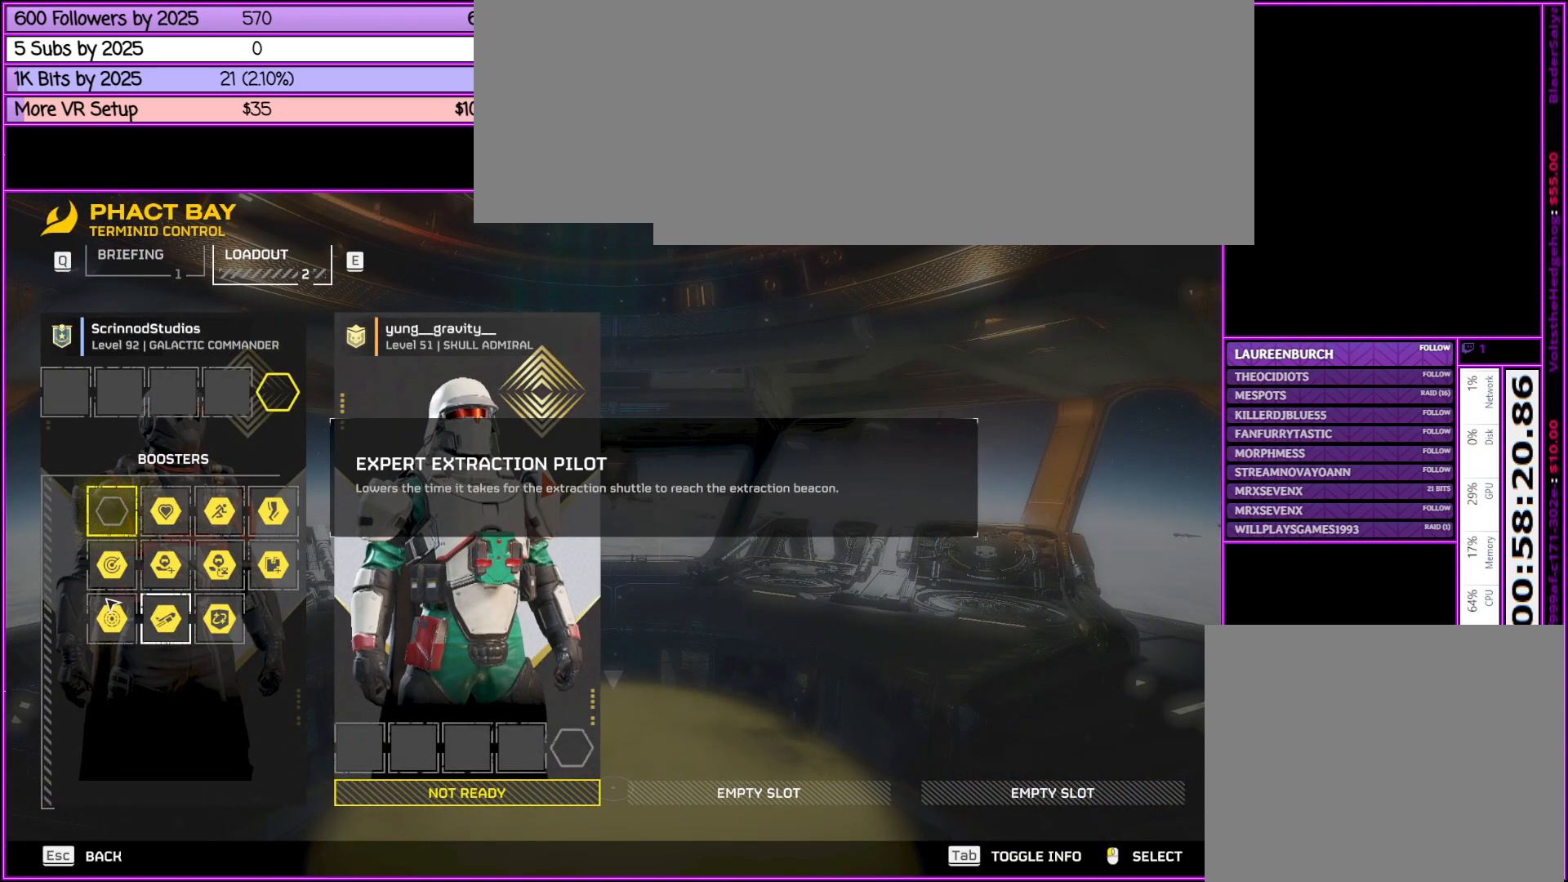
{"keys": [], "mouse": [], "events": []}
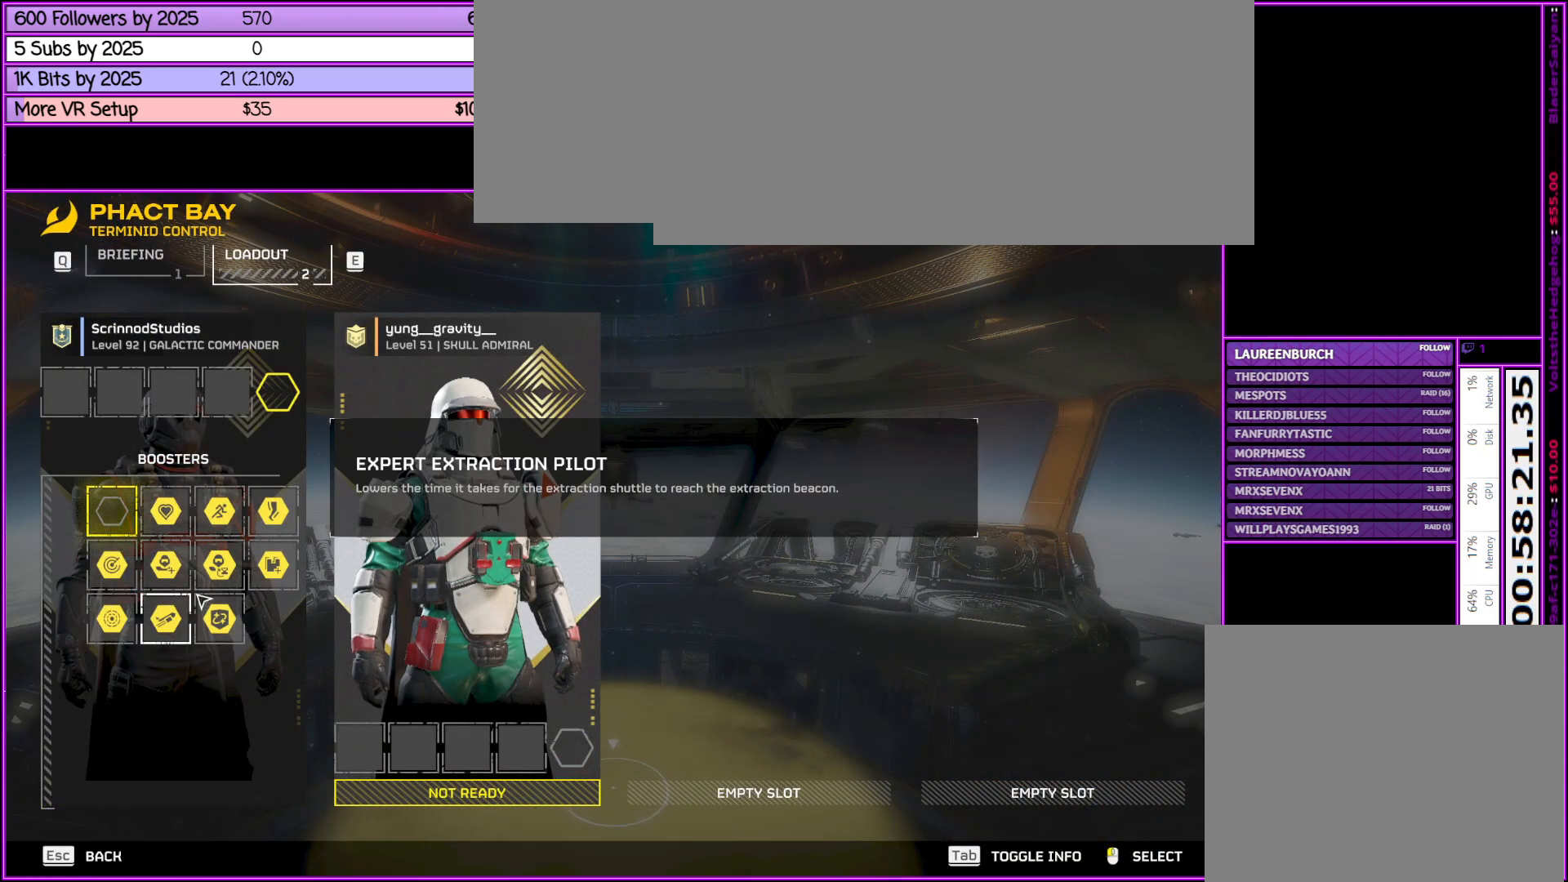
{"keys": [], "mouse": [], "events": []}
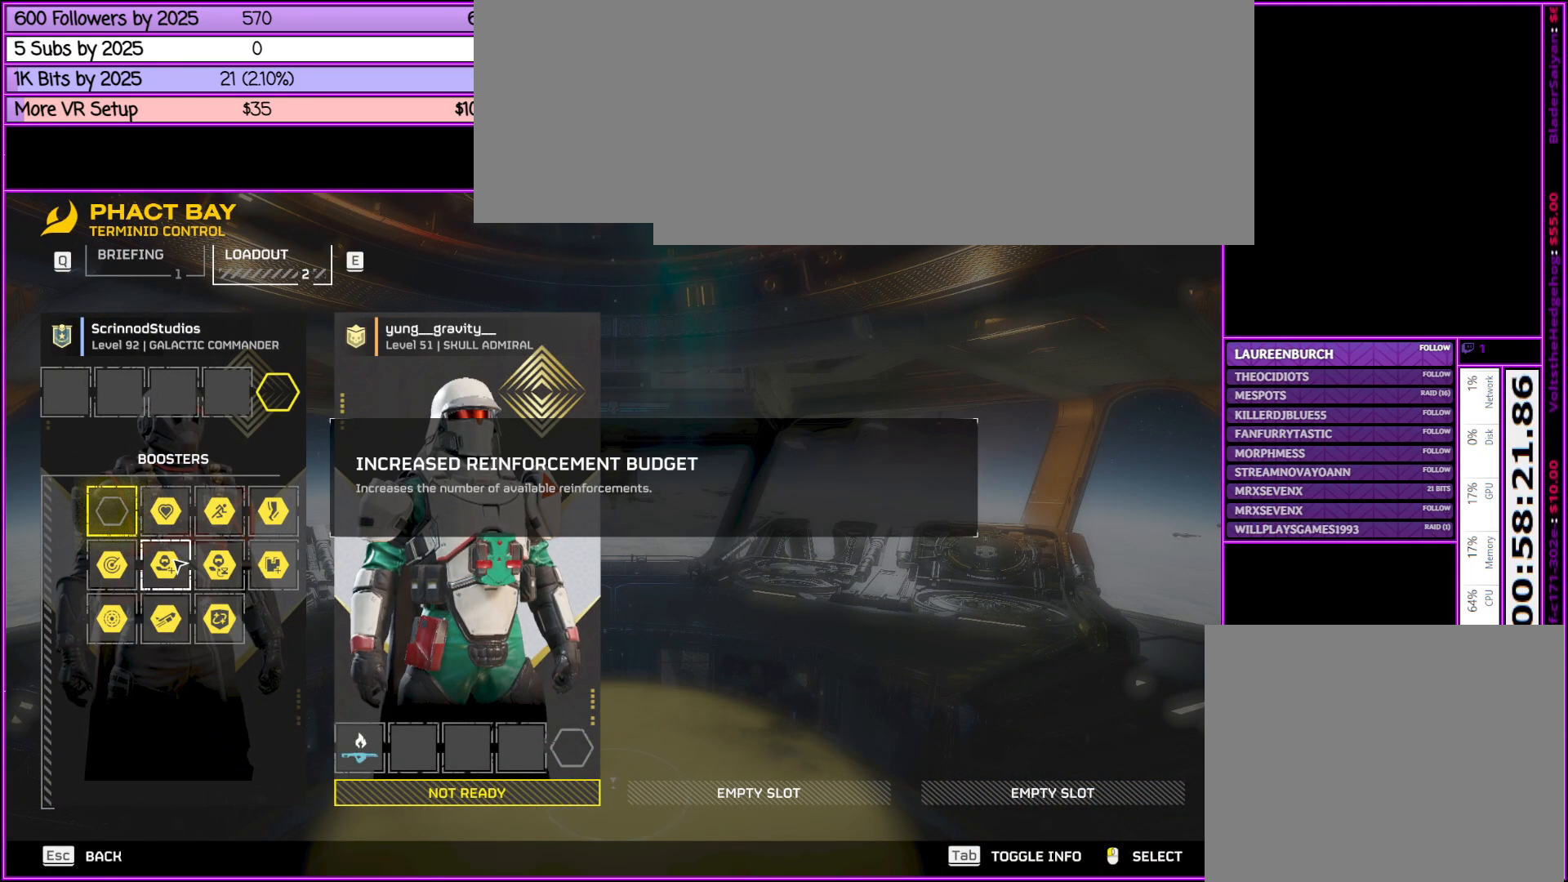
{"keys": [], "mouse": [], "events": [[283, "mouse_left", "down"], [416, "mouse_left", "up"]]}
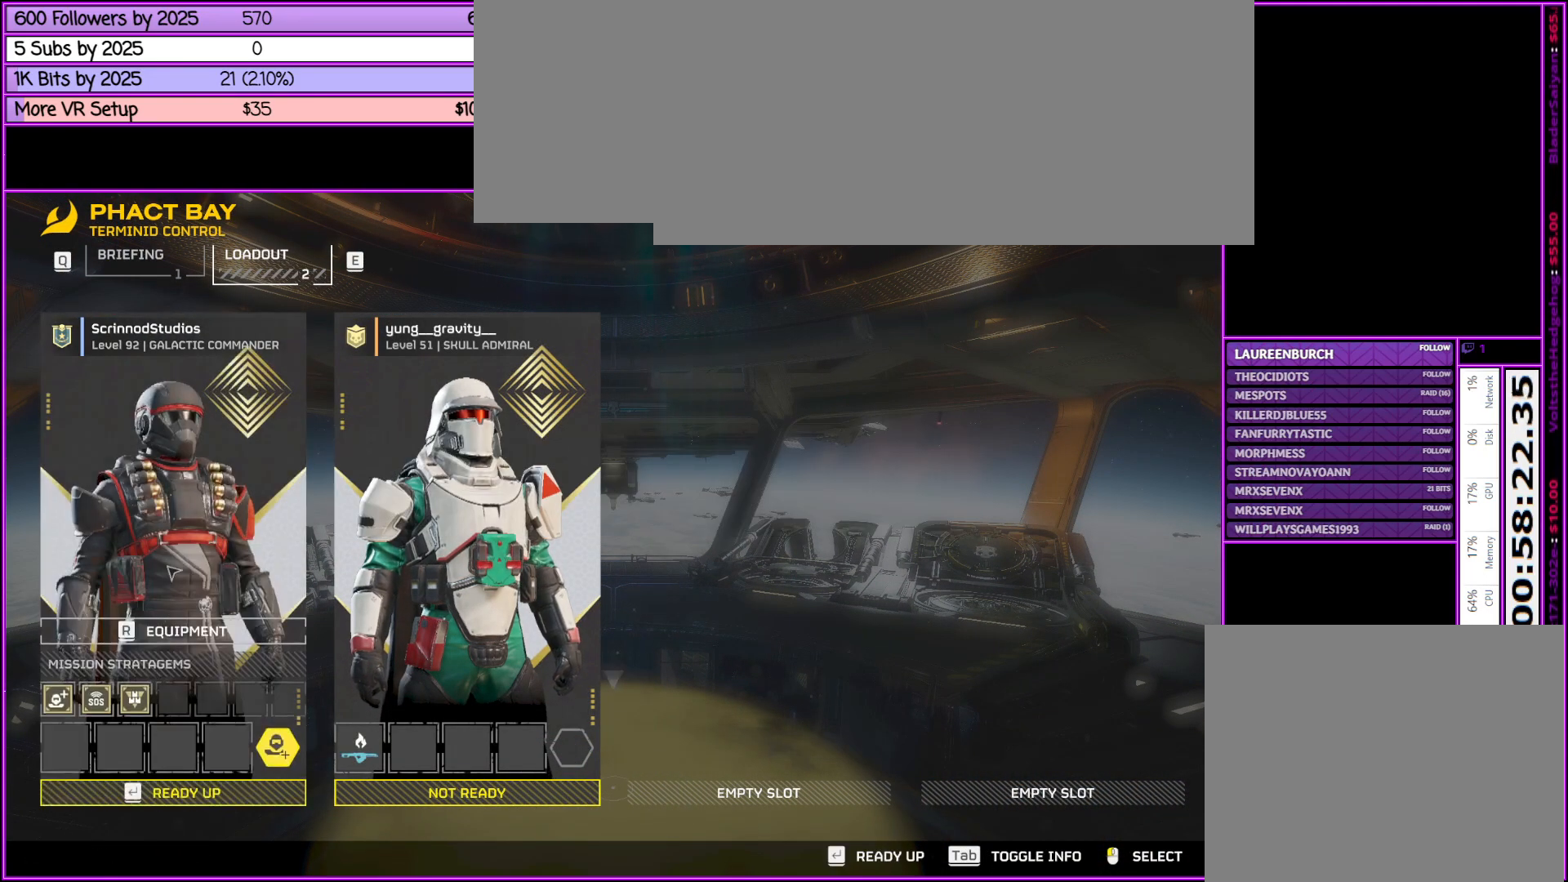
{"keys": [], "mouse": [], "events": []}
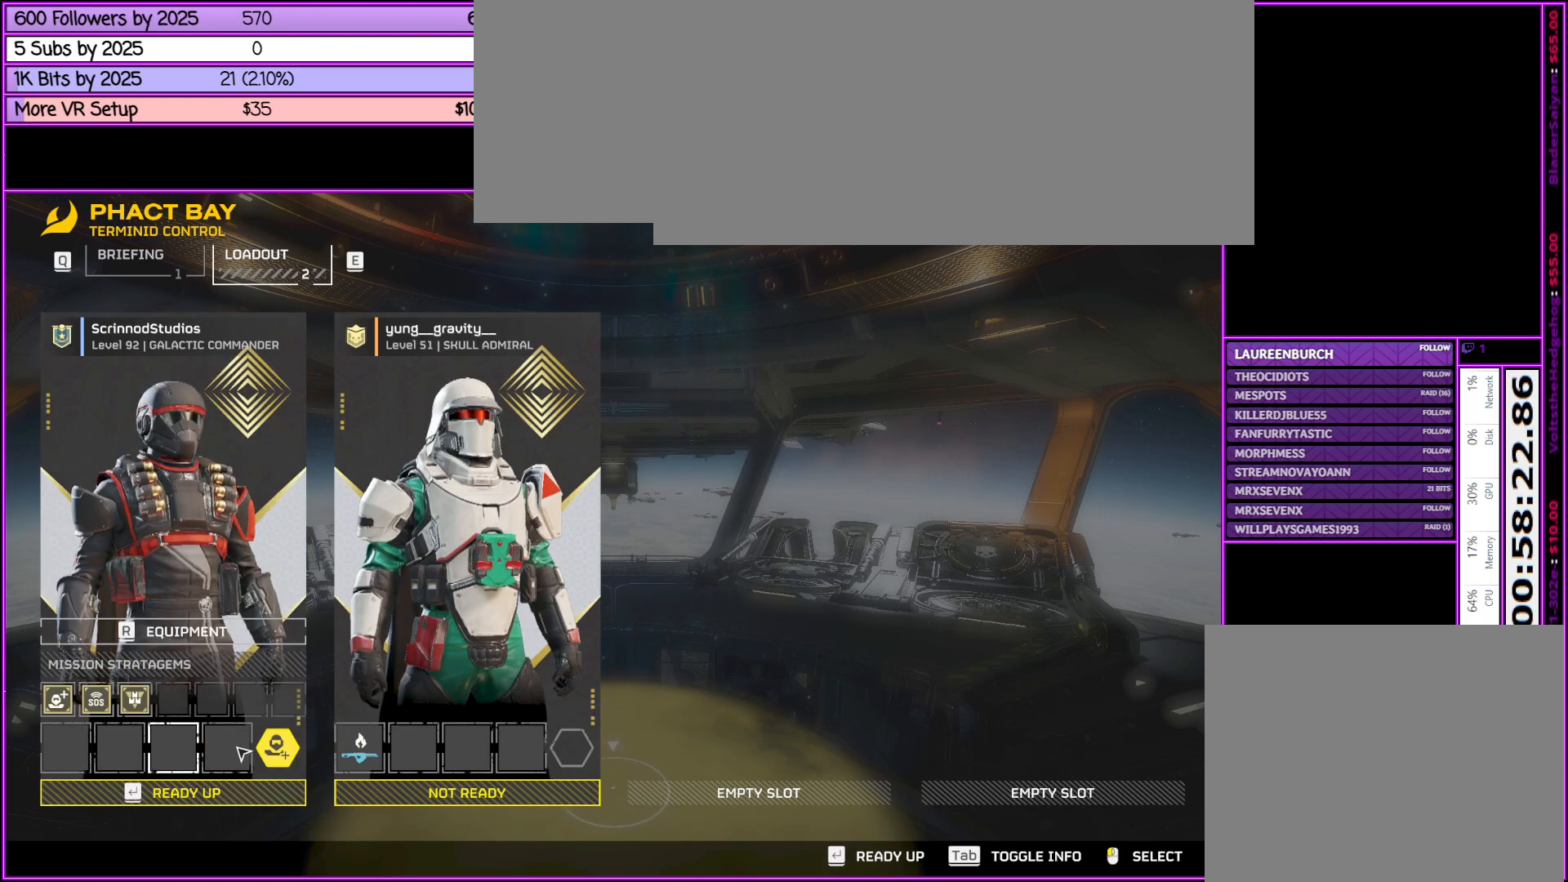
{"keys": [], "mouse": [], "events": []}
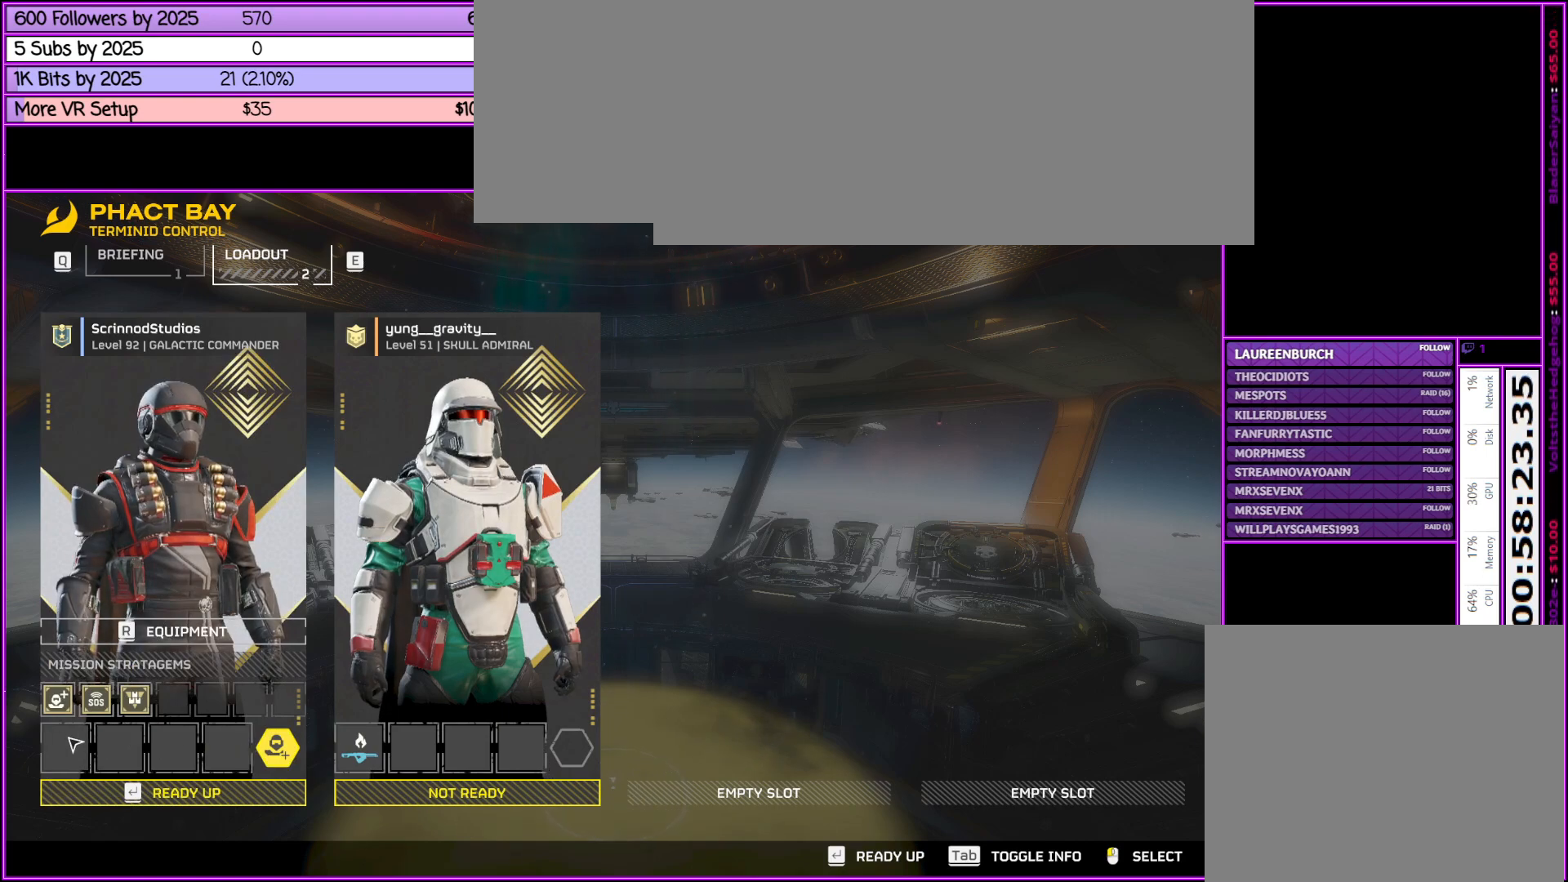
{"keys": [], "mouse": [], "events": [[200, "mouse_left", "down"], [283, "mouse_left", "up"]]}
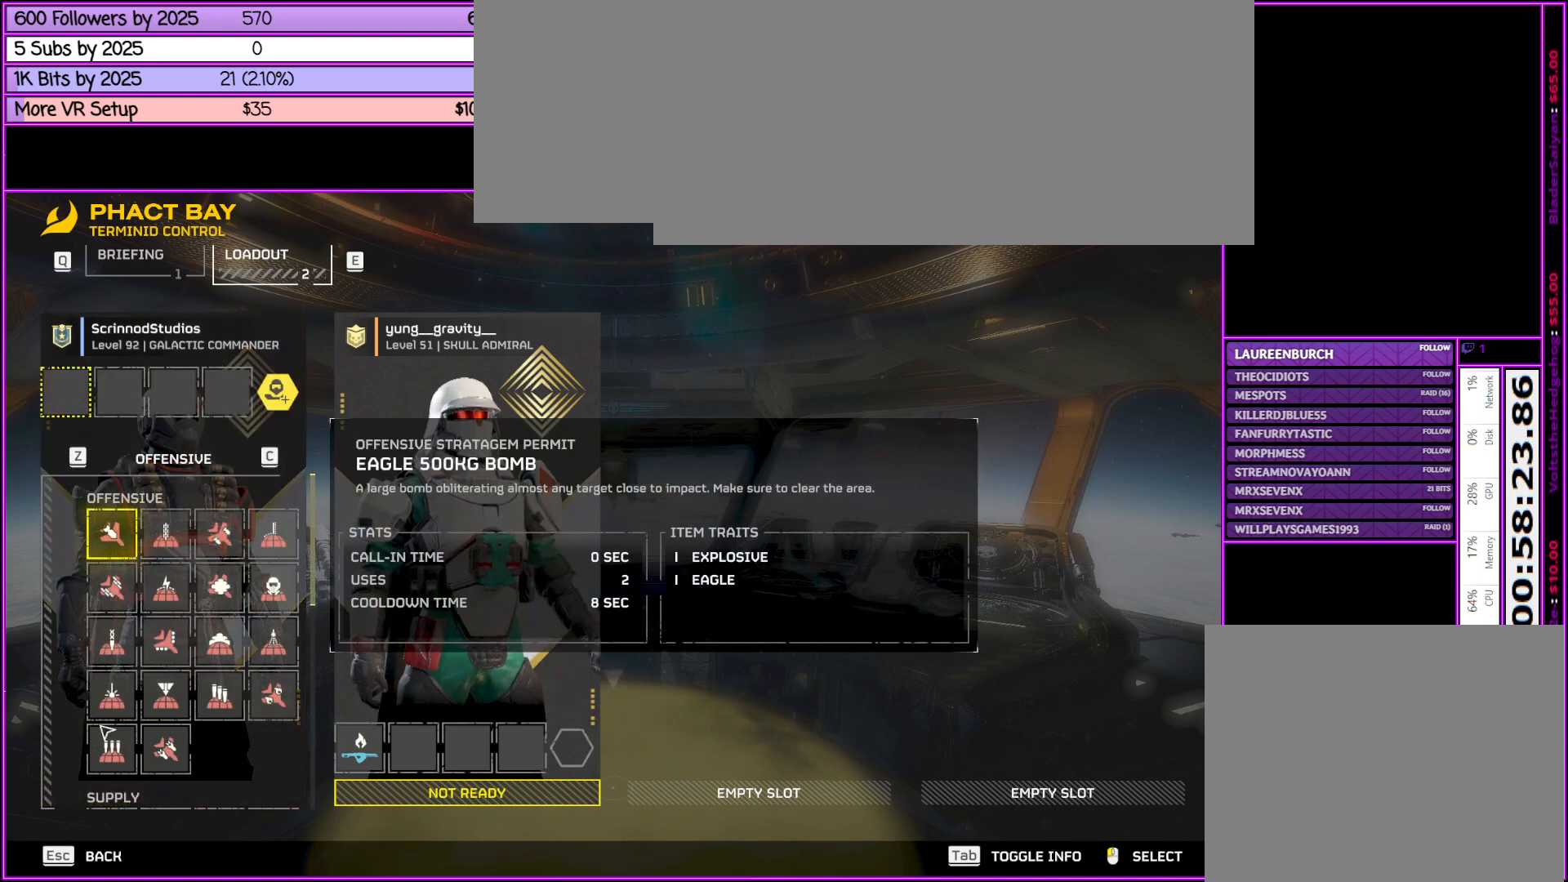
{"keys": [], "mouse": [], "events": []}
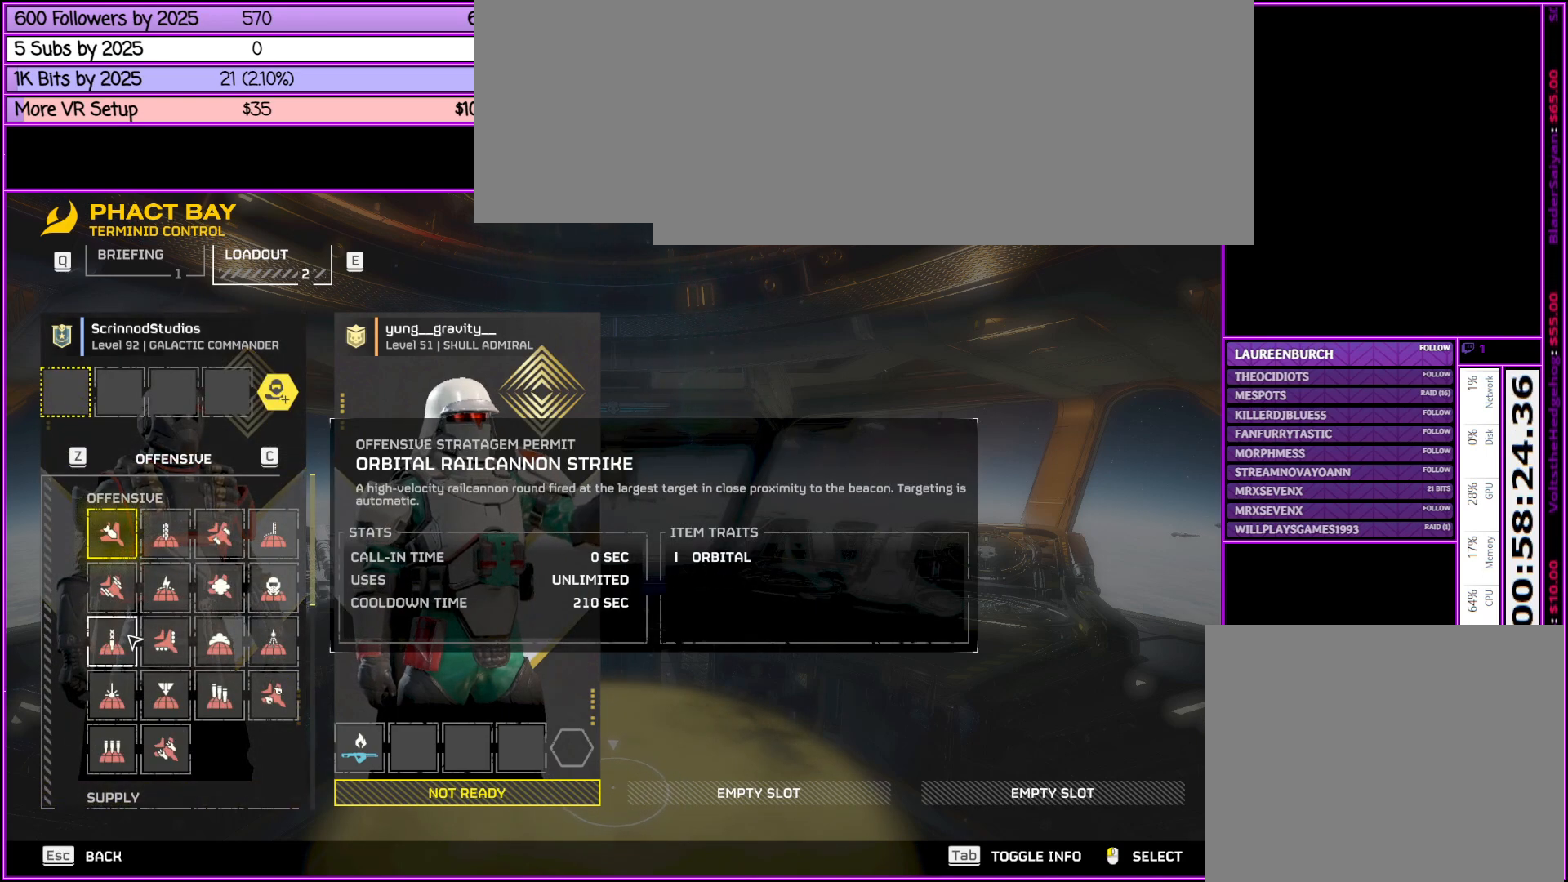
{"keys": [], "mouse": [], "events": [[183, "mouse_left", "down"], [266, "mouse_left", "up"], [416, "mouse_left", "down"], [500, "mouse_left", "up"]]}
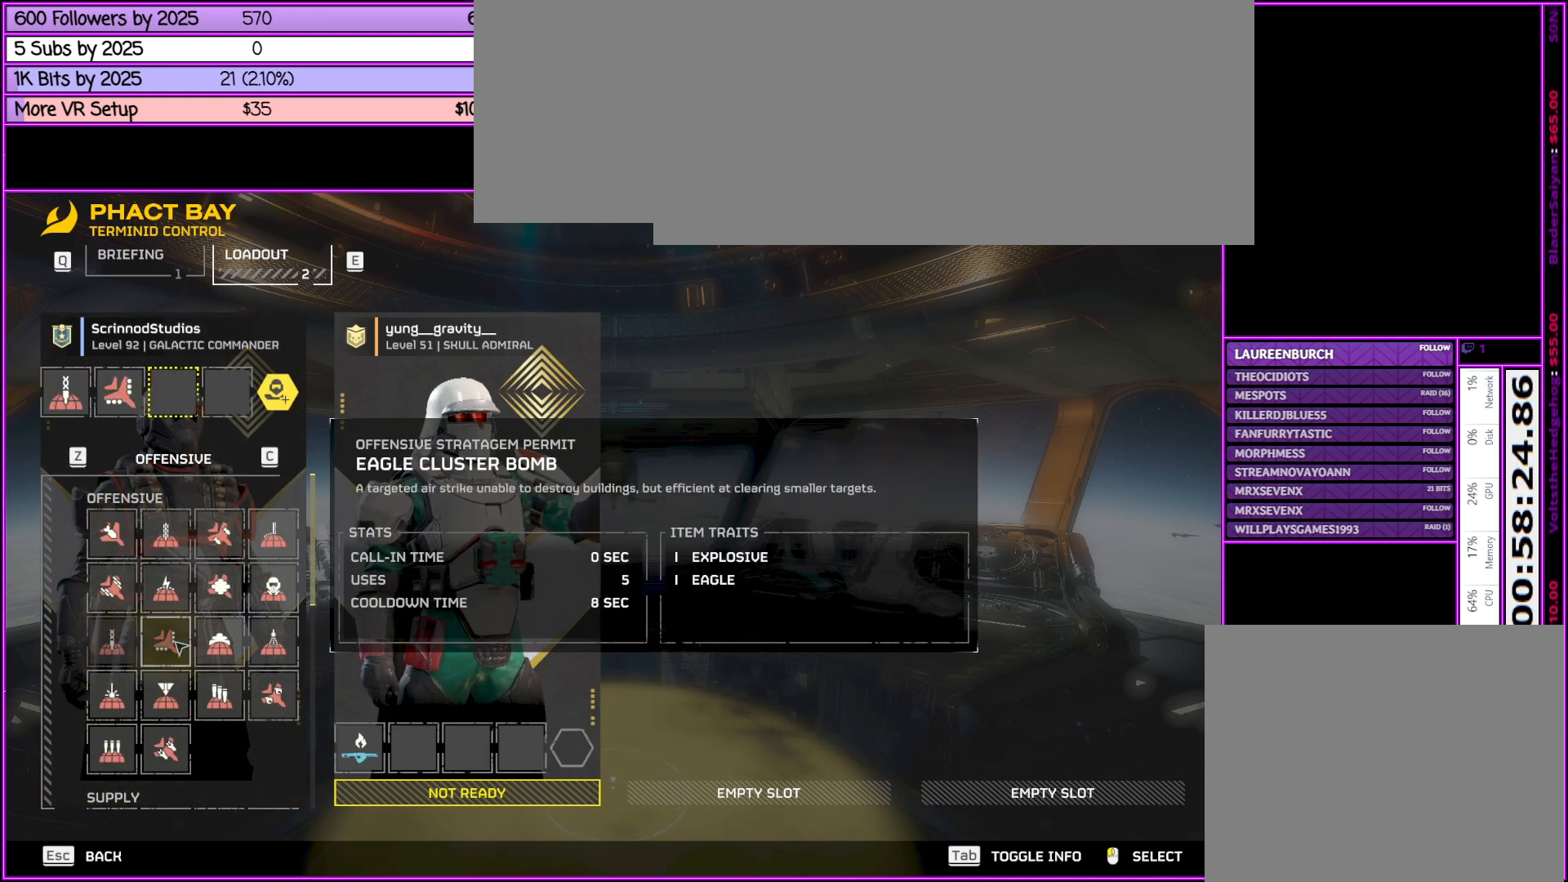
{"keys": [], "mouse": [], "events": [[233, "mouse_wheel_down", "down"], [416, "mouse_wheel_down", "up"]]}
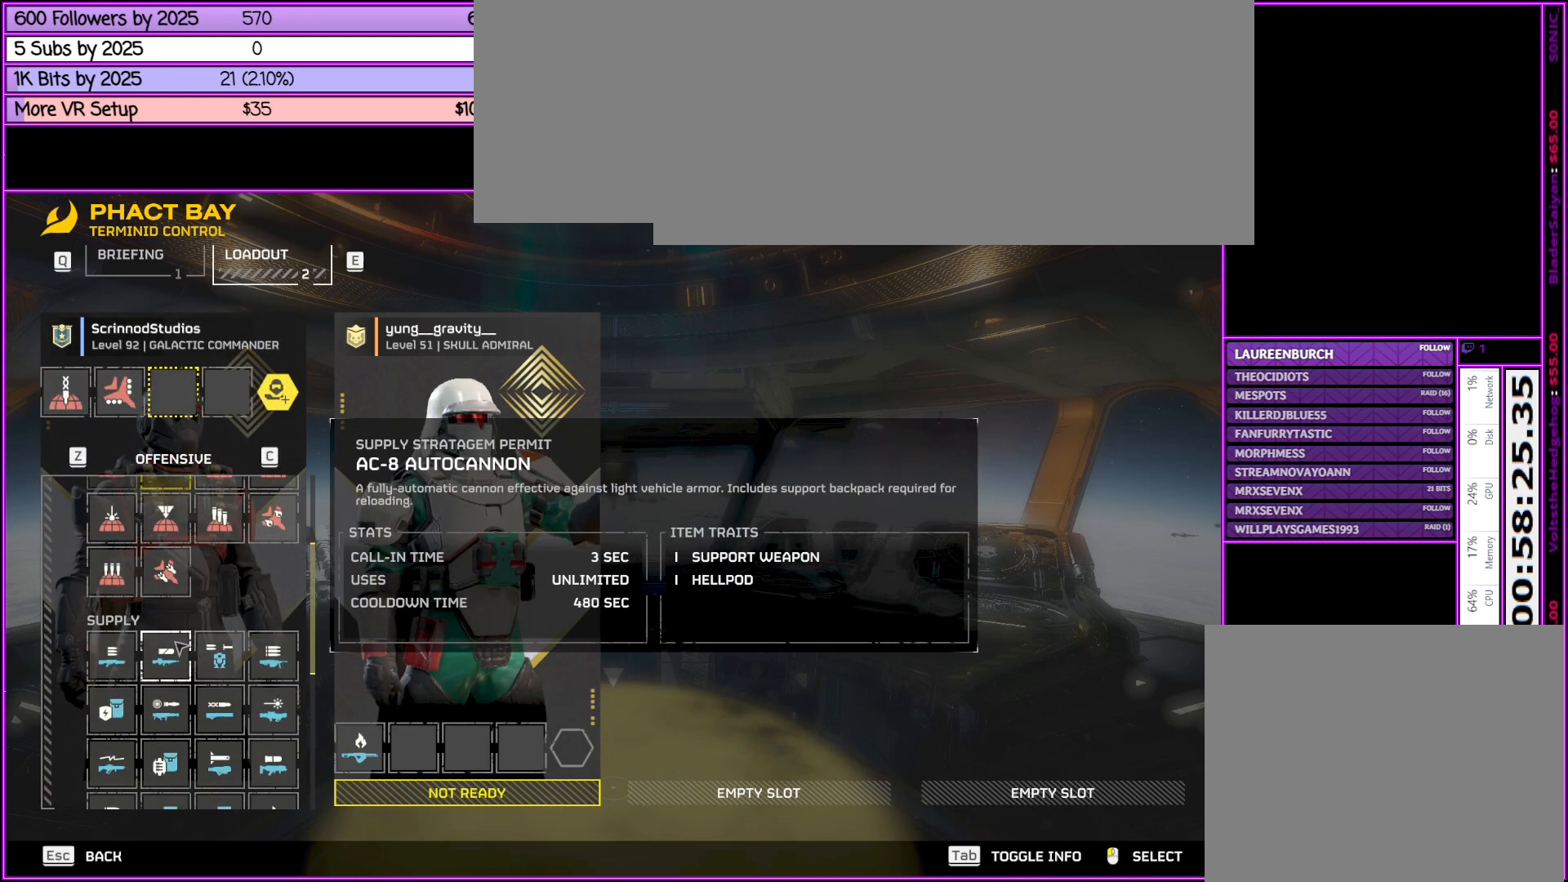
{"keys": [], "mouse": [], "events": [[300, "mouse_wheel_down", "down"], [350, "mouse_wheel_down", "up"]]}
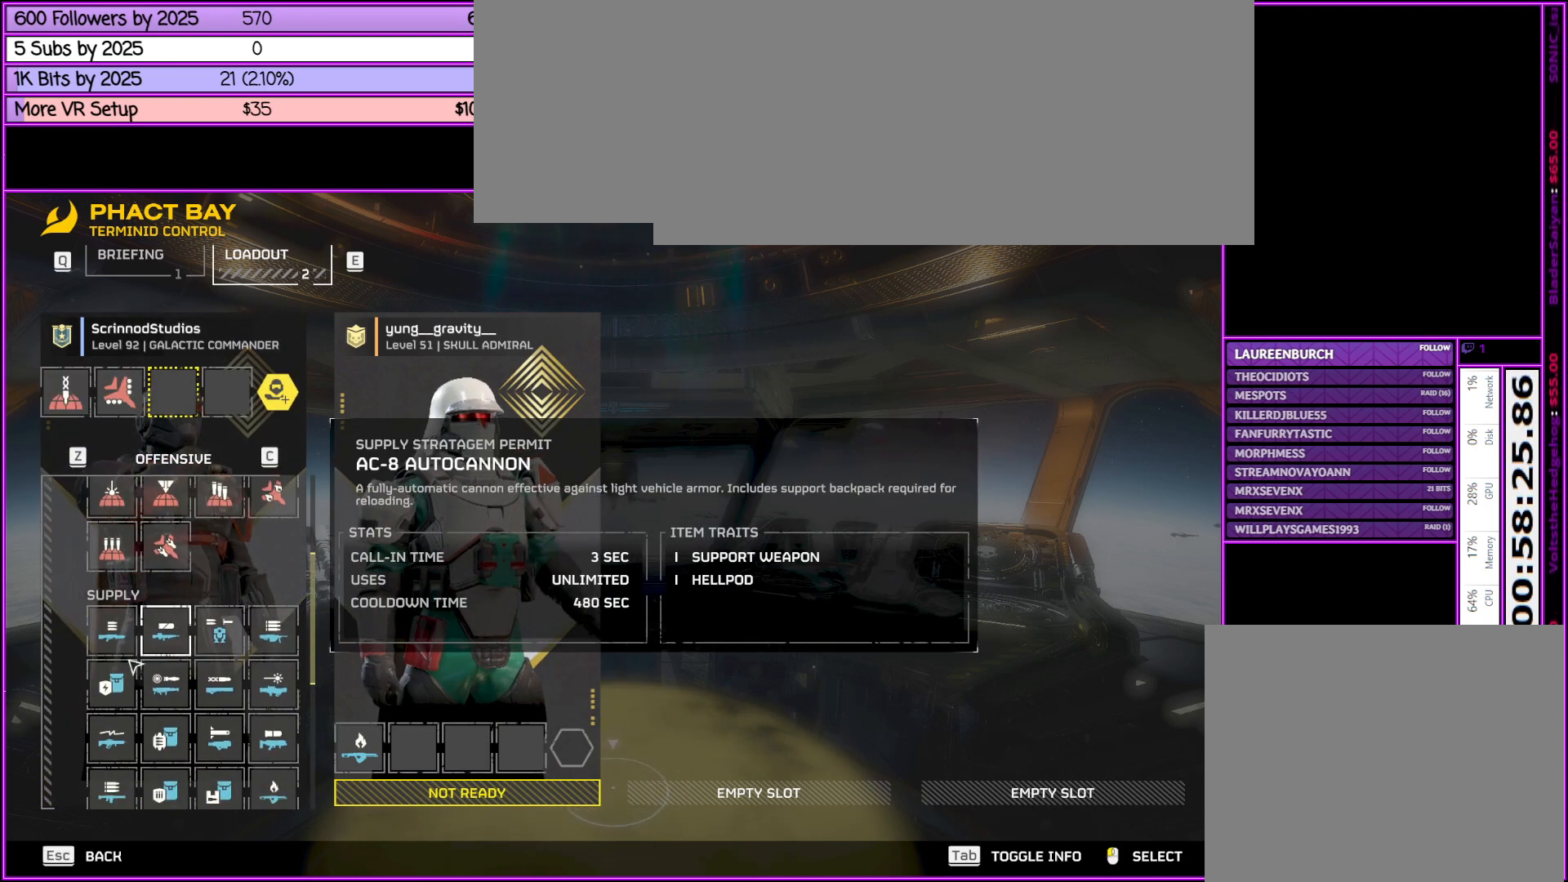
{"keys": [], "mouse": ["left"], "events": [[500, "mouse_left", "down"]]}
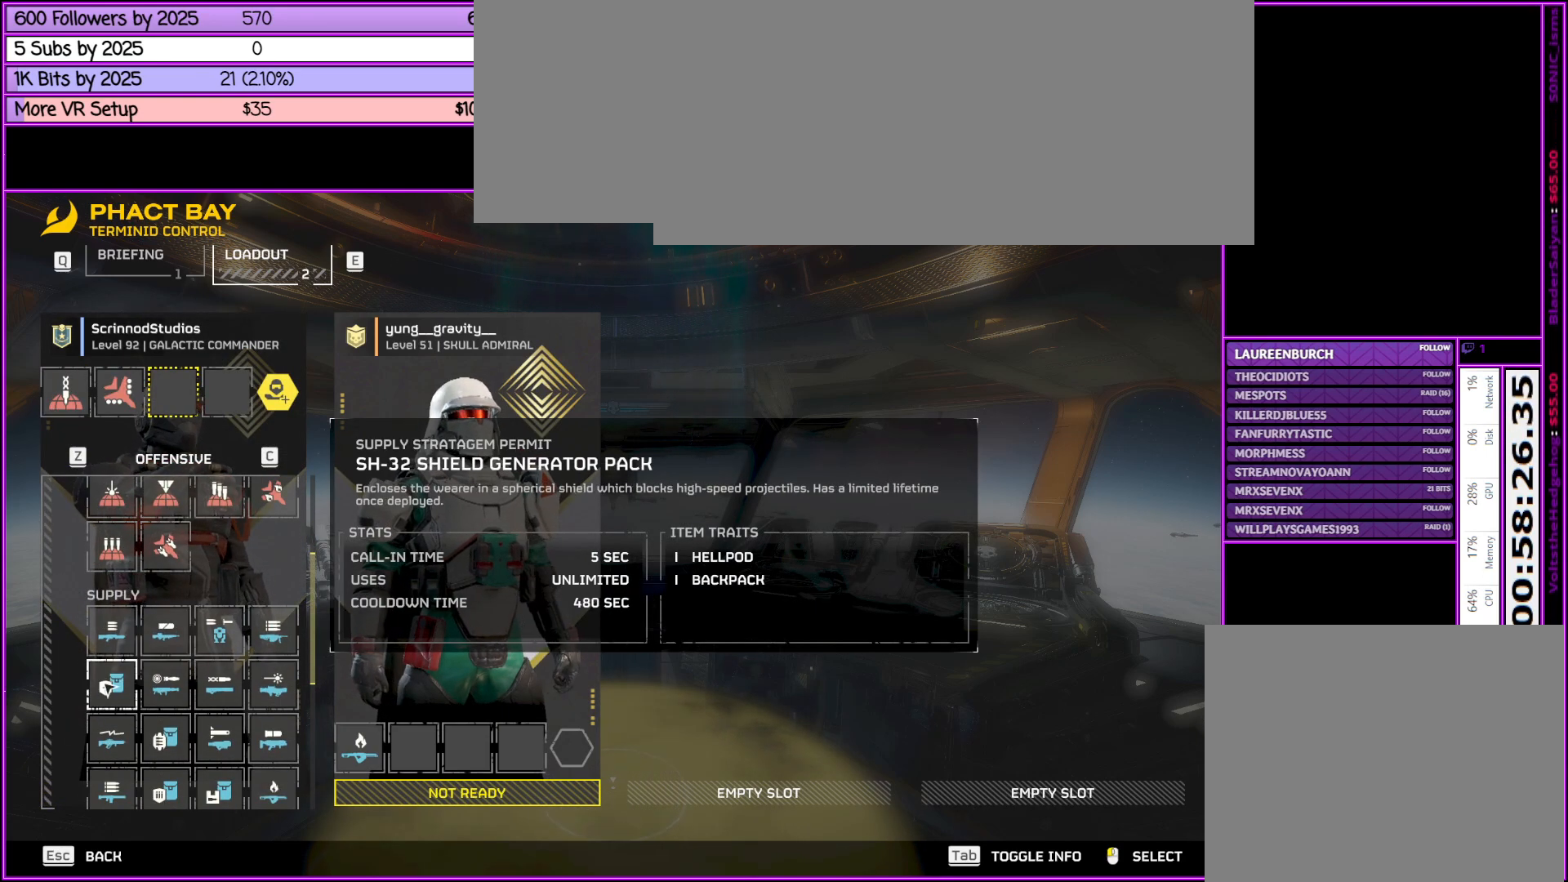
{"keys": [], "mouse": [], "events": [[150, "mouse_left", "up"], [283, "mouse_wheel_down", "down"], [333, "mouse_wheel_up", "down"], [383, "mouse_wheel_up", "up"], [483, "mouse_wheel_down", "up"]]}
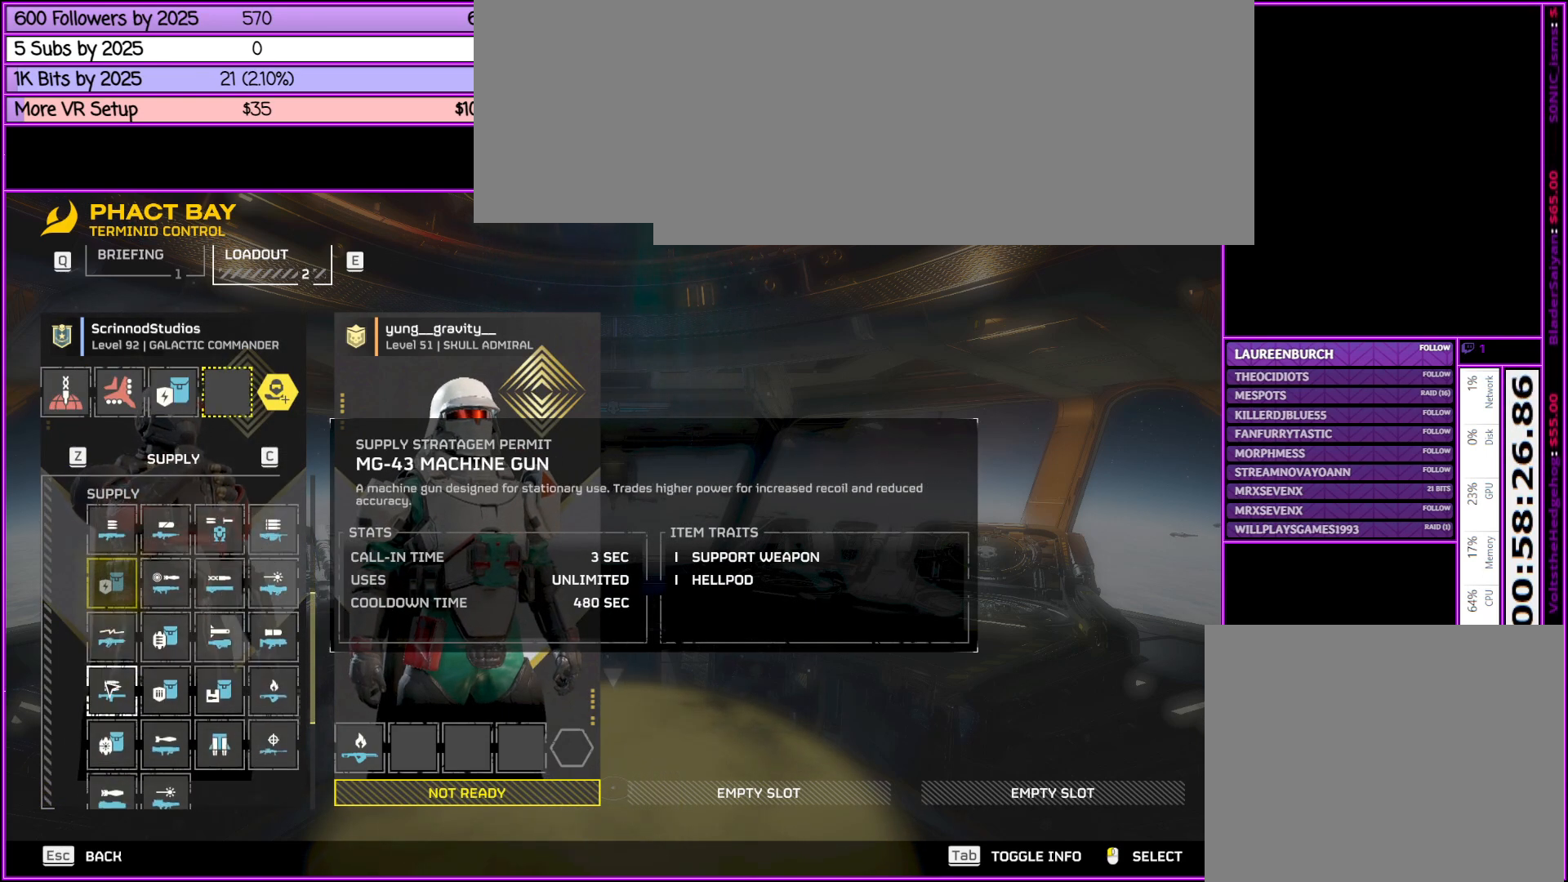
{"keys": [], "mouse": [], "events": [[400, "mouse_wheel_down", "down"], [483, "mouse_wheel_down", "up"]]}
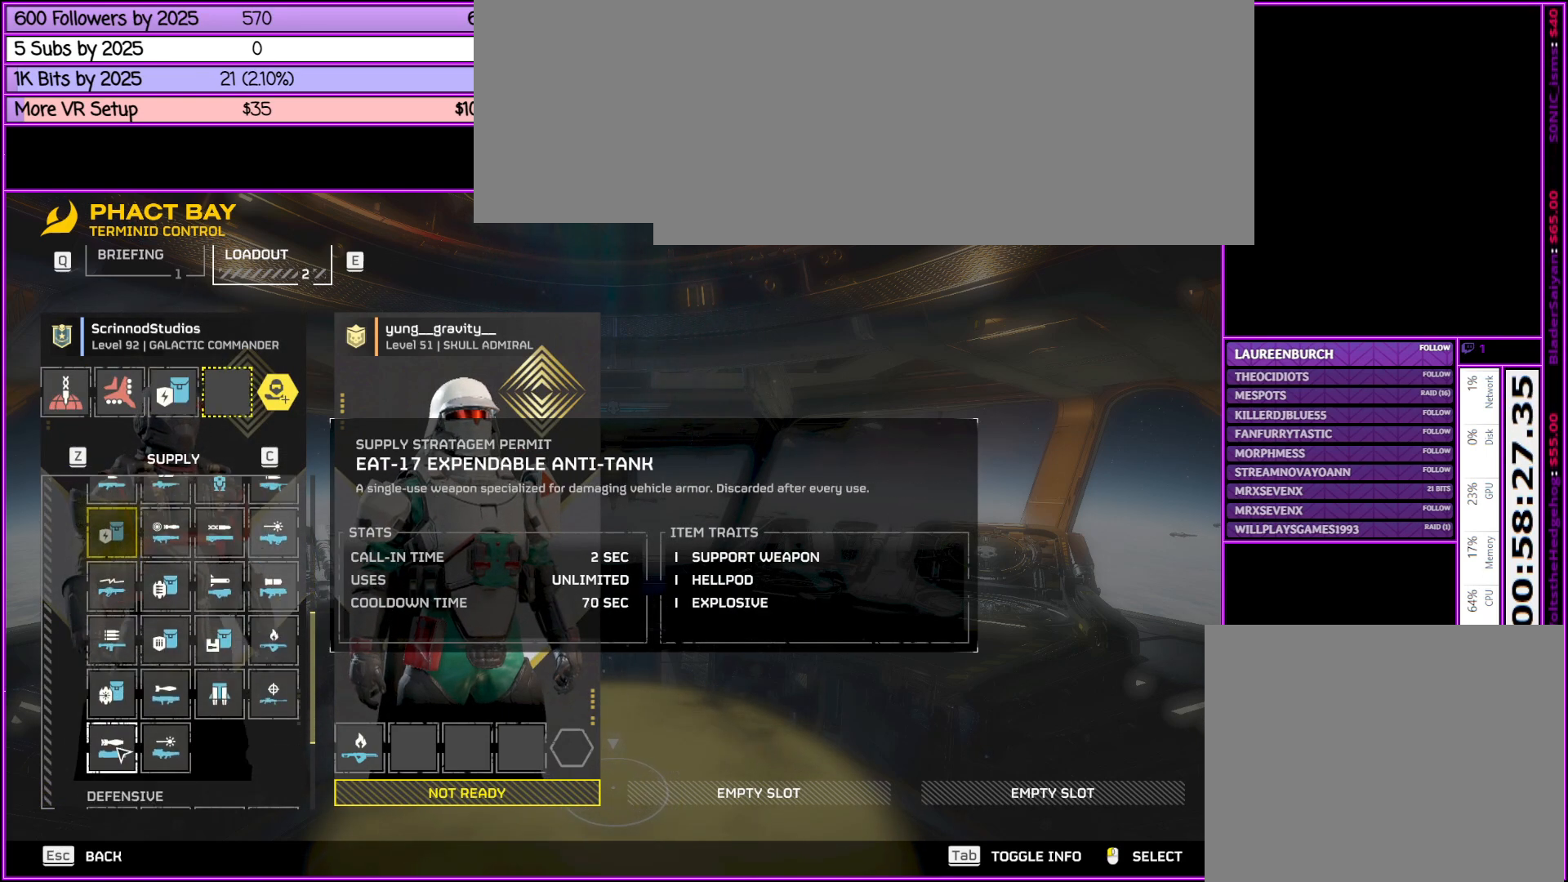
{"keys": [], "mouse": [], "events": [[316, "mouse_left", "down"], [416, "mouse_left", "up"]]}